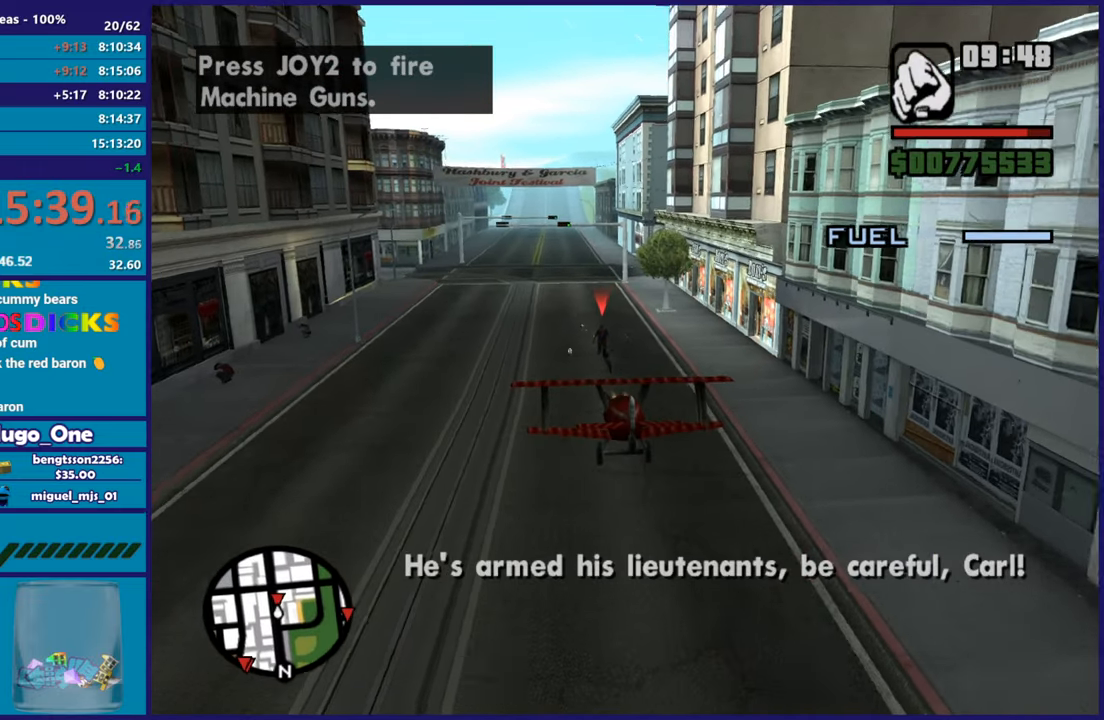
Gameplay with a controller (Xbox layout); each line is a JSON object with the inputs held at the frame after it. "button_events" lists button changes between this image and that frame as [ms after this image, input, new state], when the widget could be followed in between (sticks are given only as held states).
{"buttons": ["B", "R2"], "left_stick": "center", "right_stick": "center", "button_events": [[484, "R2", "down"]]}
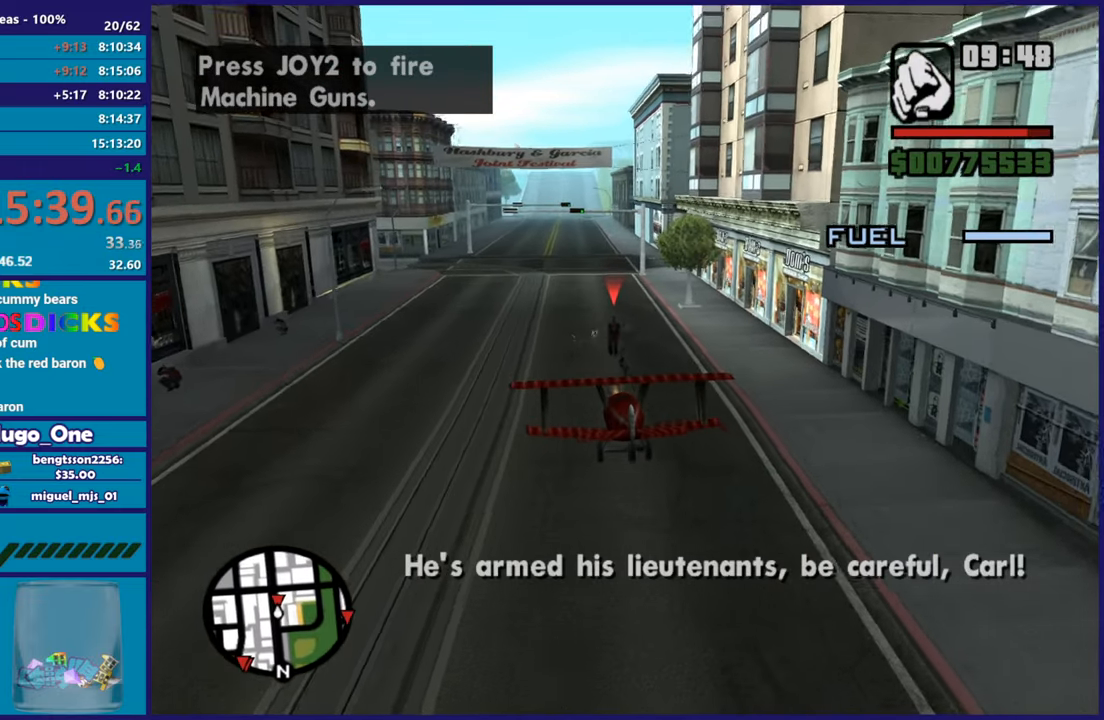
{"buttons": ["B"], "left_stick": "up-left", "right_stick": "center", "button_events": [[117, "R2", "up"], [317, "R1", "down"], [451, "R1", "up"]]}
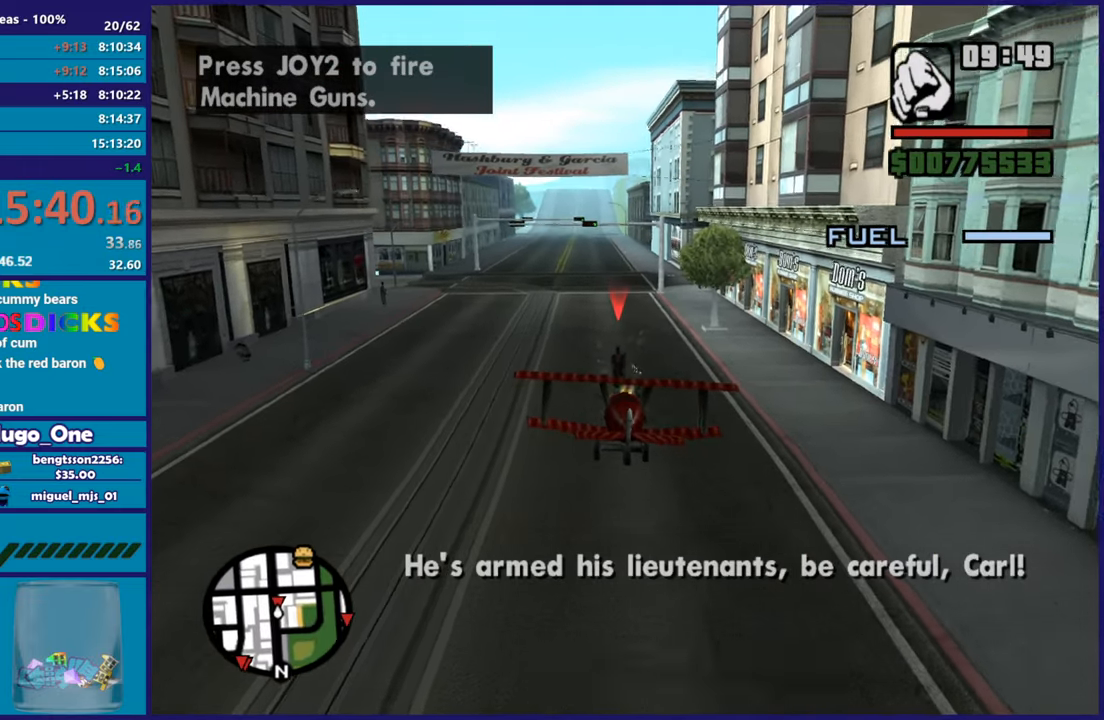
{"buttons": ["B"], "left_stick": "up-left", "right_stick": "center", "button_events": [[200, "L1", "down"], [350, "L1", "up"]]}
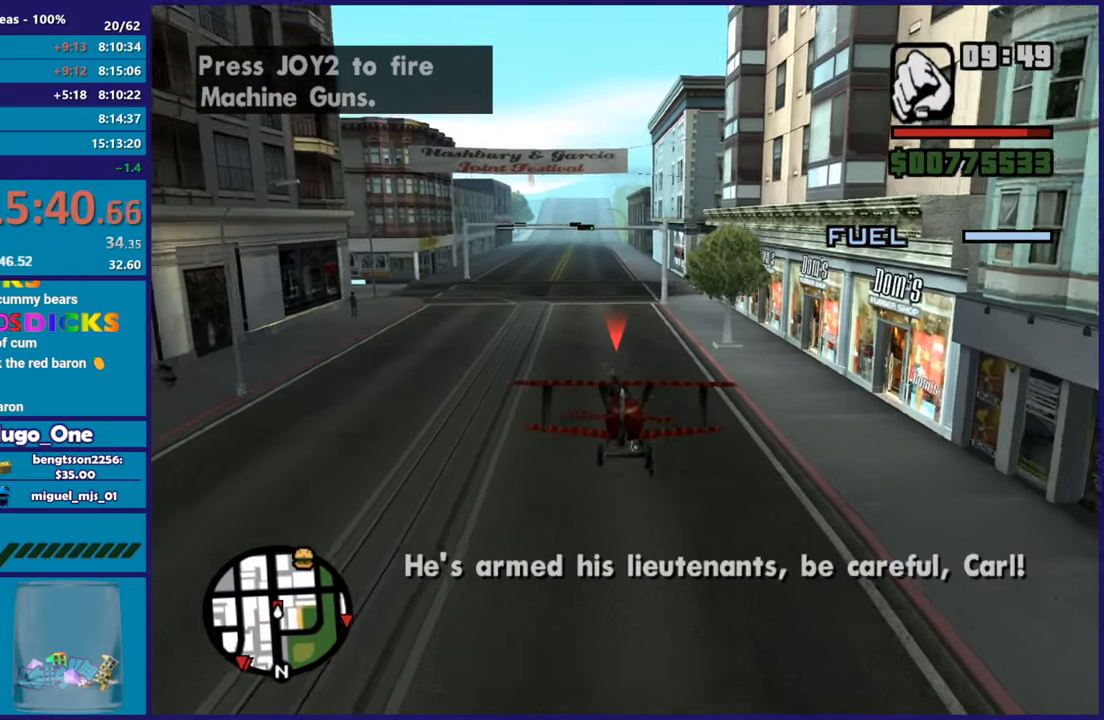
{"buttons": ["B", "R2"], "left_stick": "center", "right_stick": "center", "button_events": [[267, "R2", "down"]]}
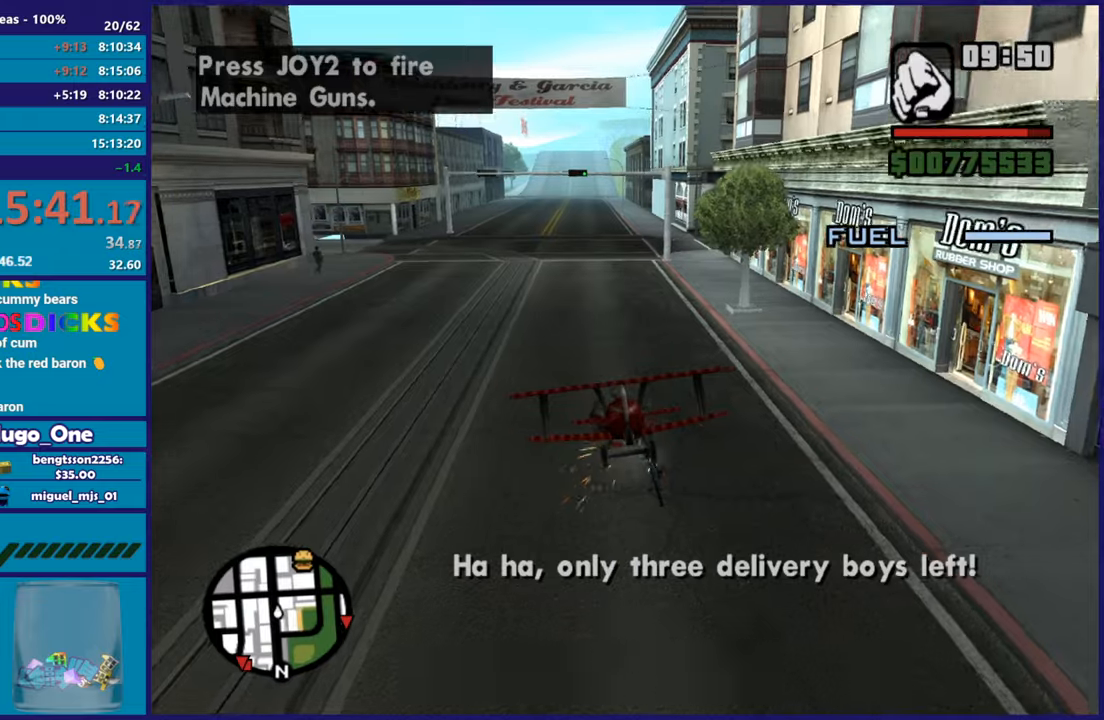
{"buttons": ["R2"], "left_stick": "center", "right_stick": "center", "button_events": [[333, "B", "up"]]}
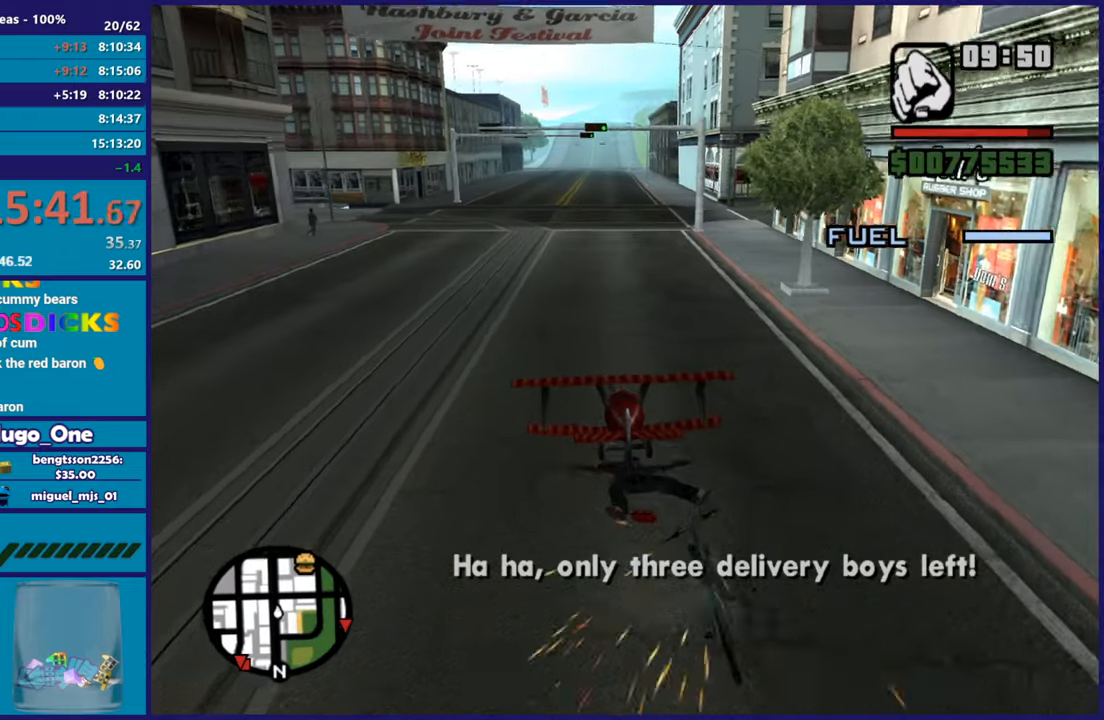
{"buttons": ["R2"], "left_stick": "down-left", "right_stick": "center", "button_events": []}
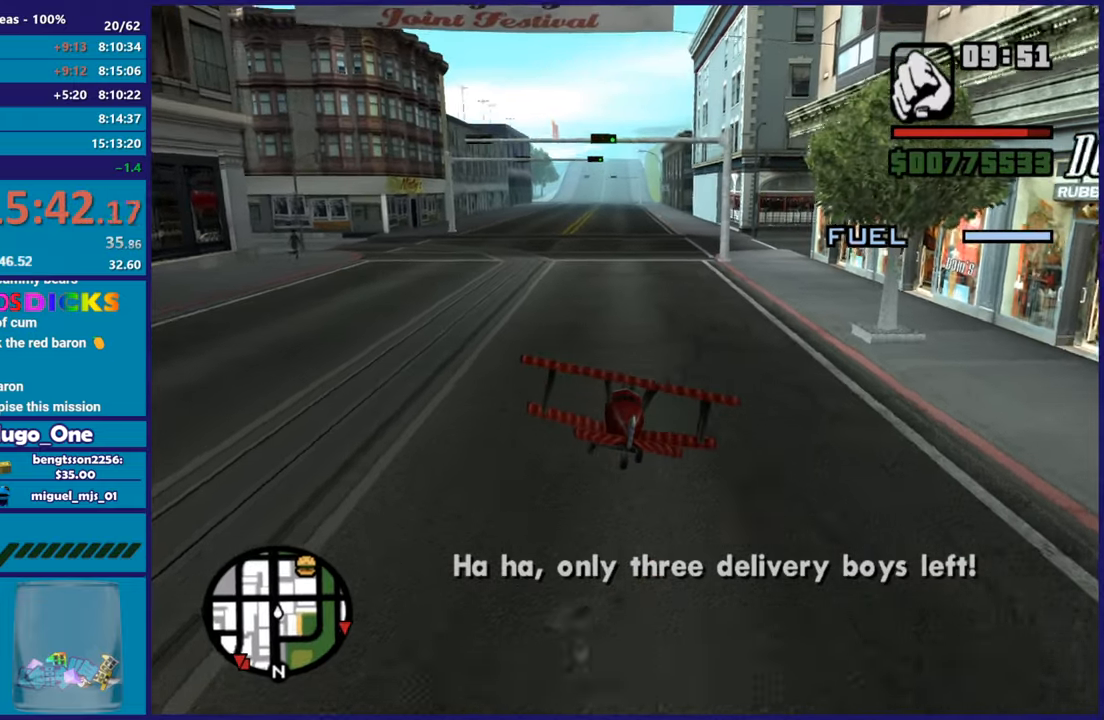
{"buttons": ["R2"], "left_stick": "down-right", "right_stick": "center", "button_events": []}
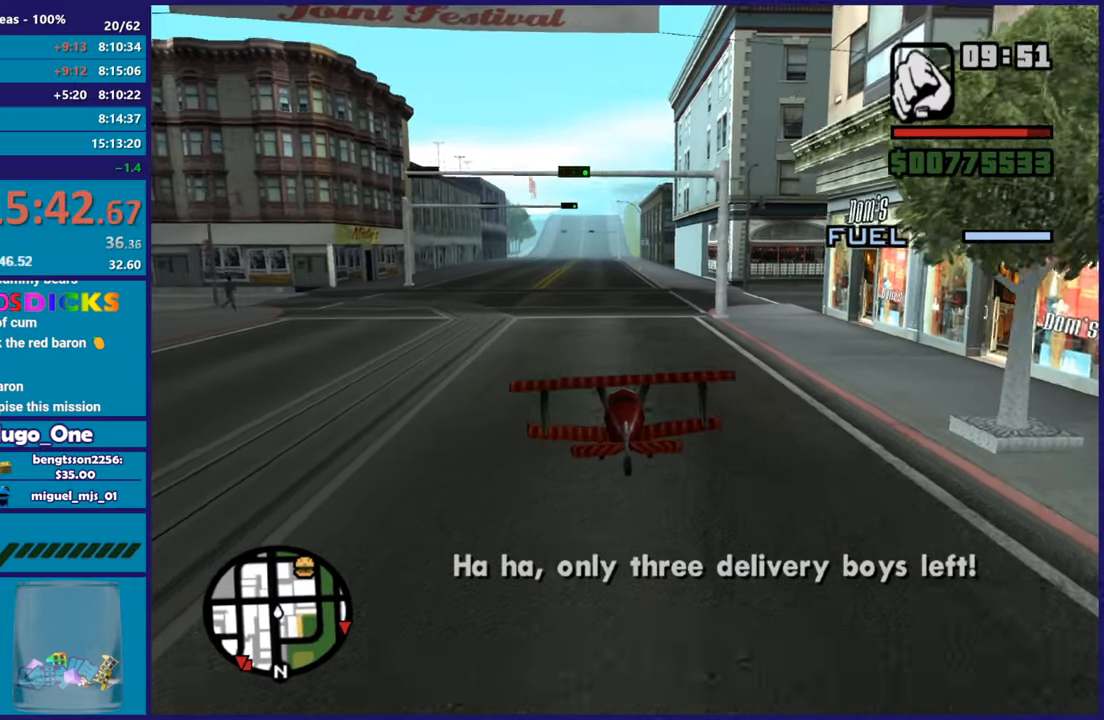
{"buttons": ["R2"], "left_stick": "center", "right_stick": "center", "button_events": []}
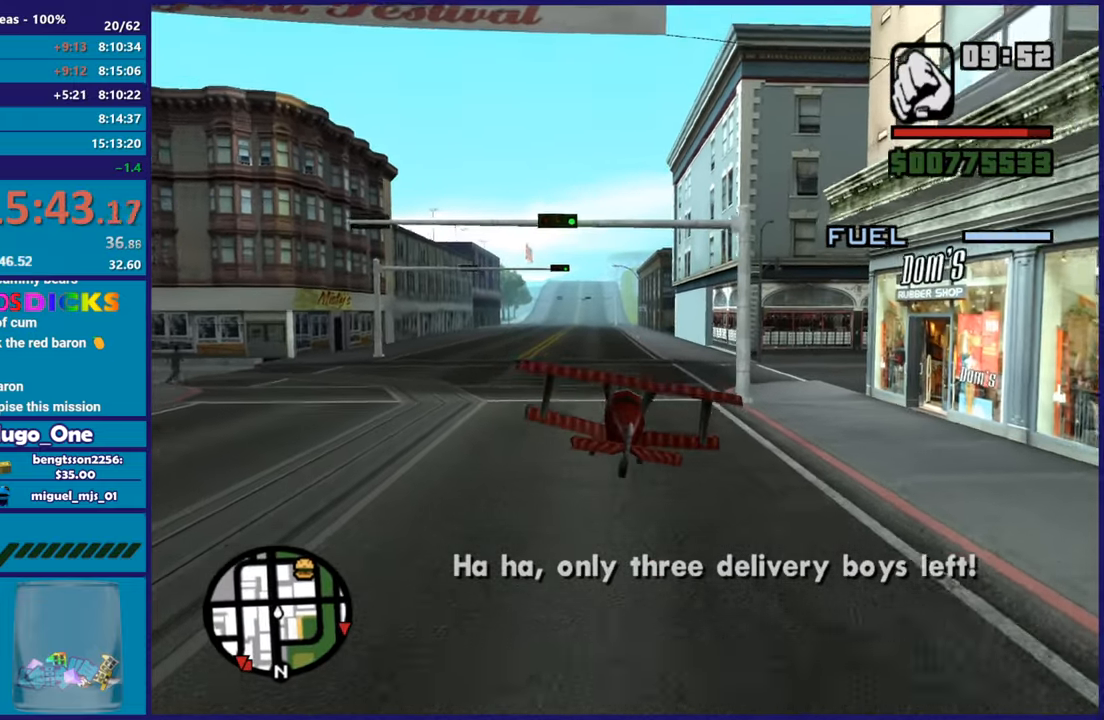
{"buttons": ["R2"], "left_stick": "right", "right_stick": "center", "button_events": []}
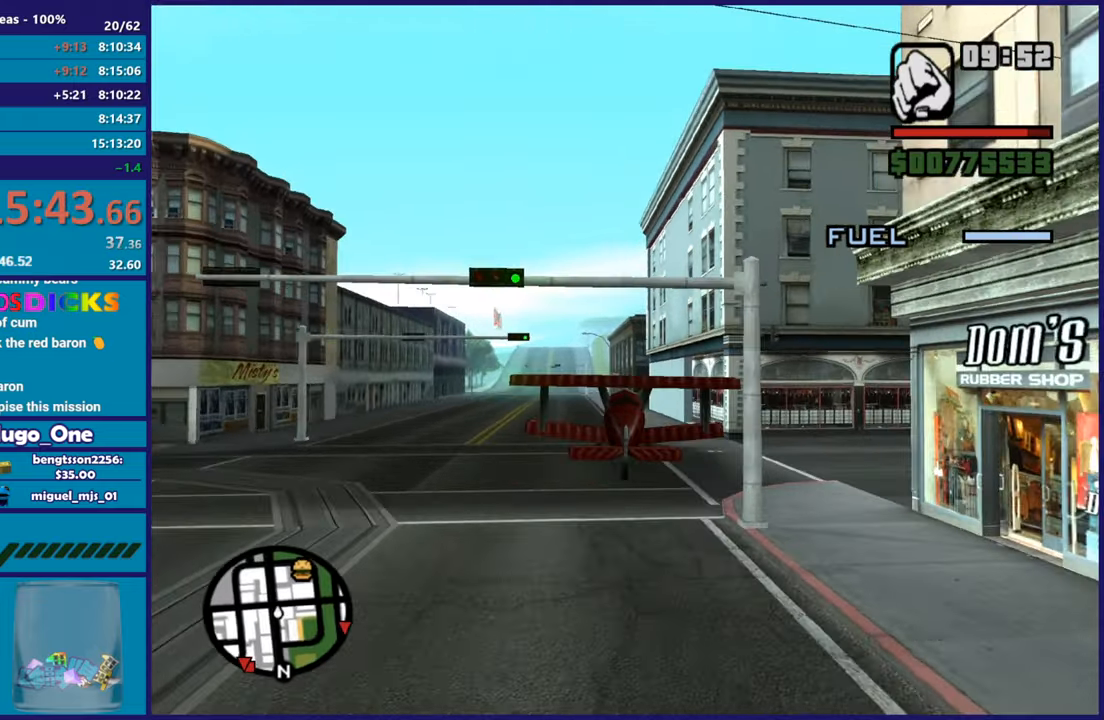
{"buttons": ["R2"], "left_stick": "right", "right_stick": "center", "button_events": []}
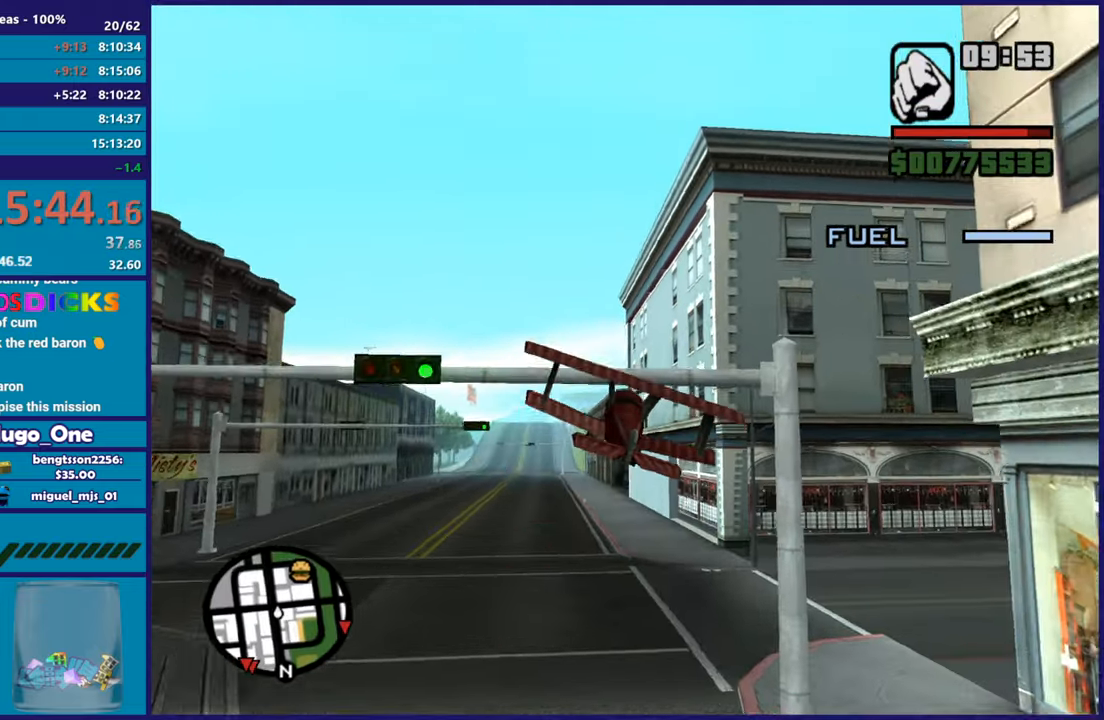
{"buttons": ["R2"], "left_stick": "down", "right_stick": "center", "button_events": []}
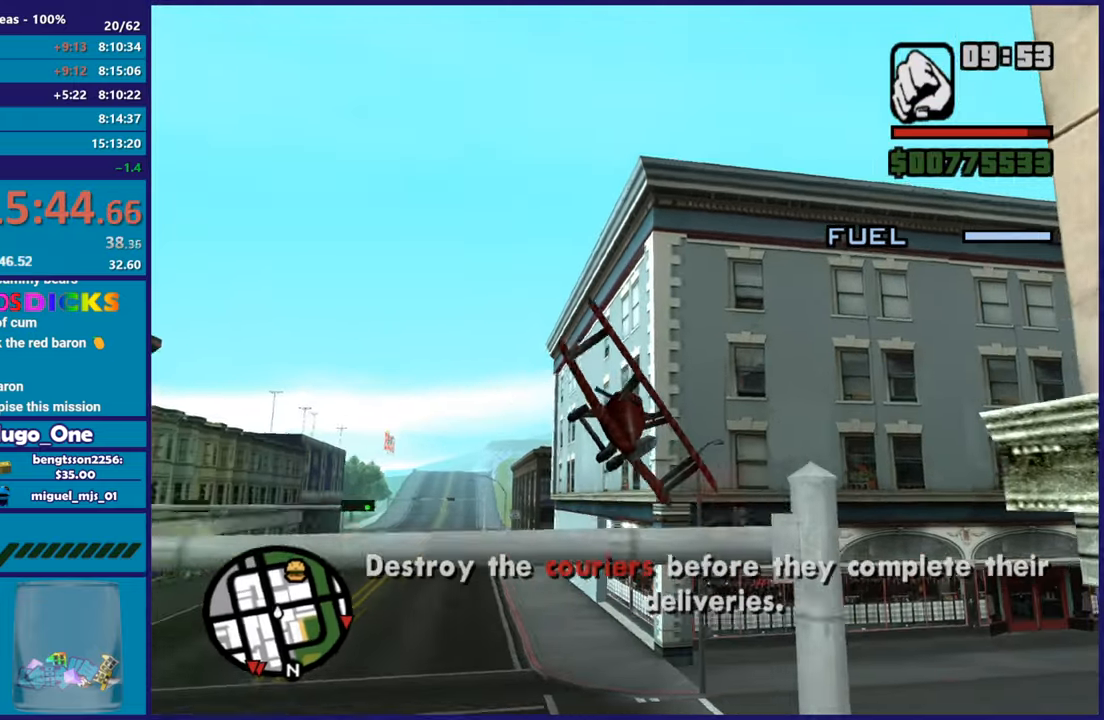
{"buttons": ["R2"], "left_stick": "down", "right_stick": "down-right", "button_events": []}
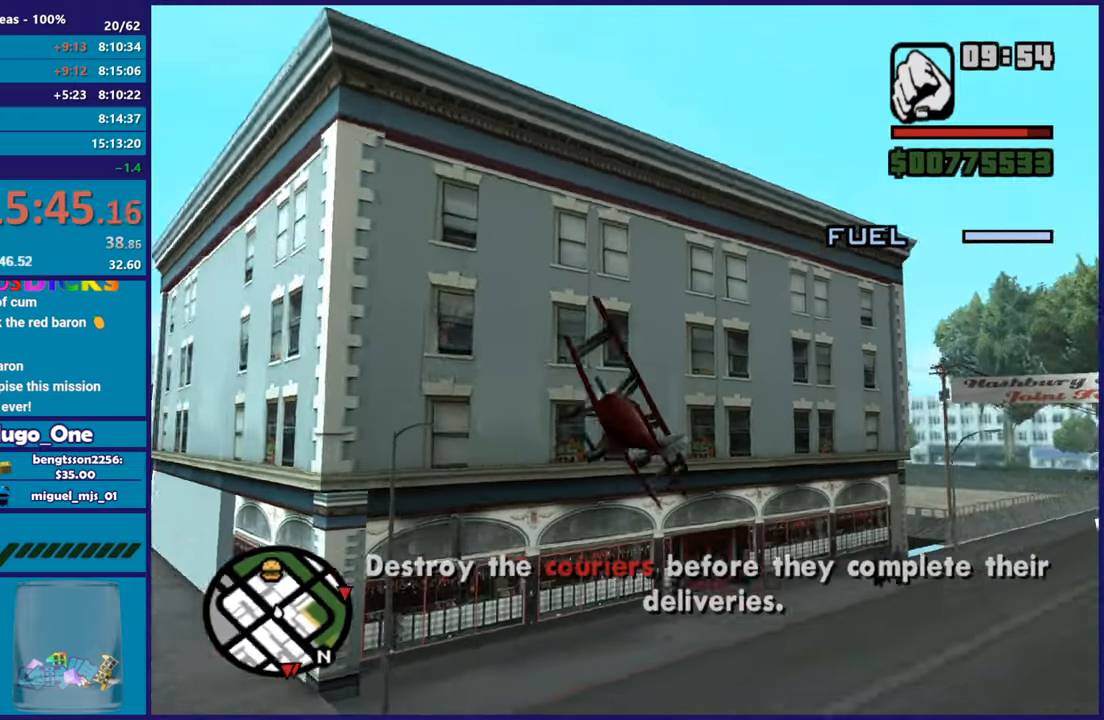
{"buttons": ["R2"], "left_stick": "up-left", "right_stick": "center", "button_events": []}
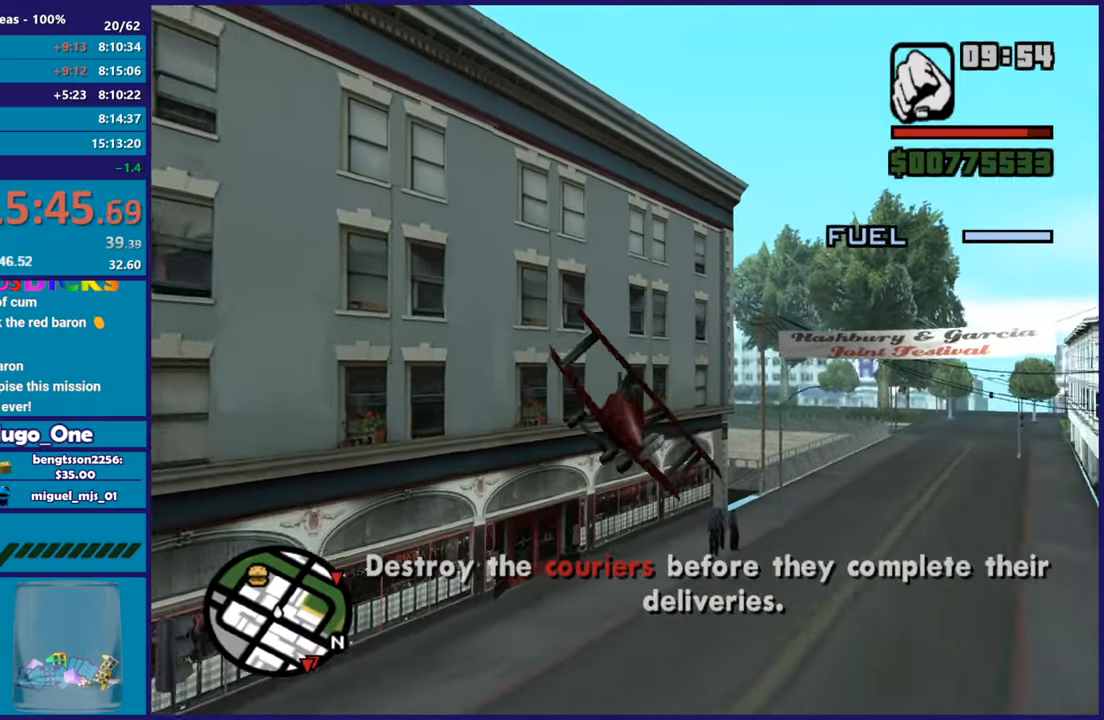
{"buttons": ["R2"], "left_stick": "center", "right_stick": "up-right", "button_events": []}
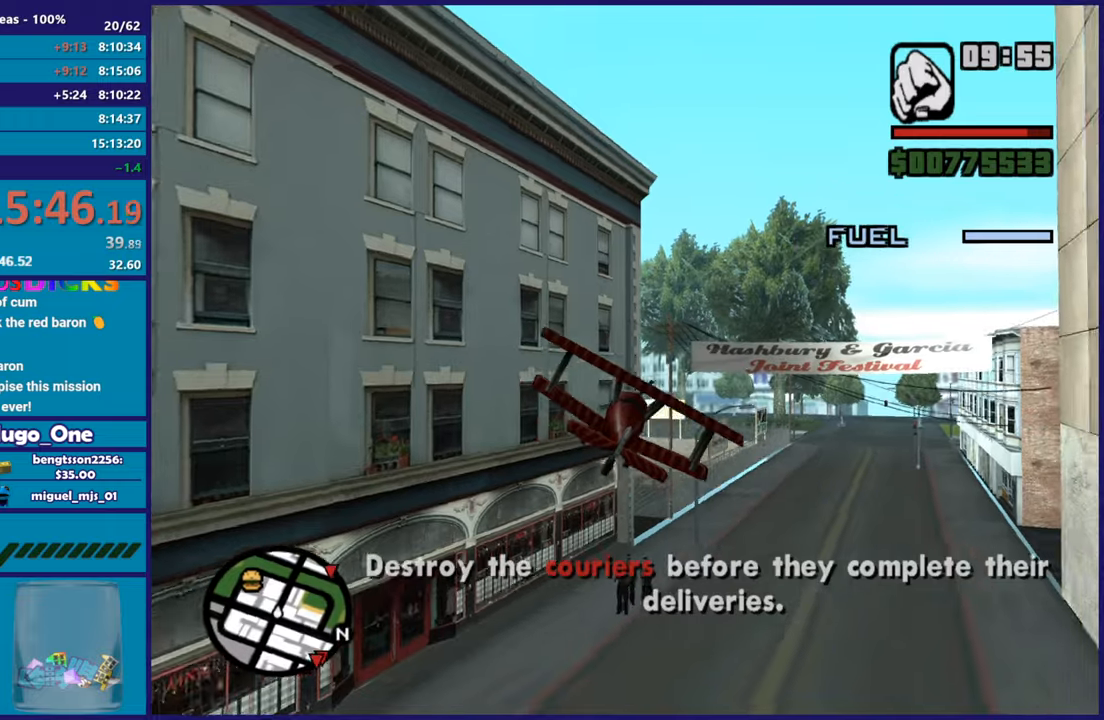
{"buttons": ["R2"], "left_stick": "center", "right_stick": "center", "button_events": []}
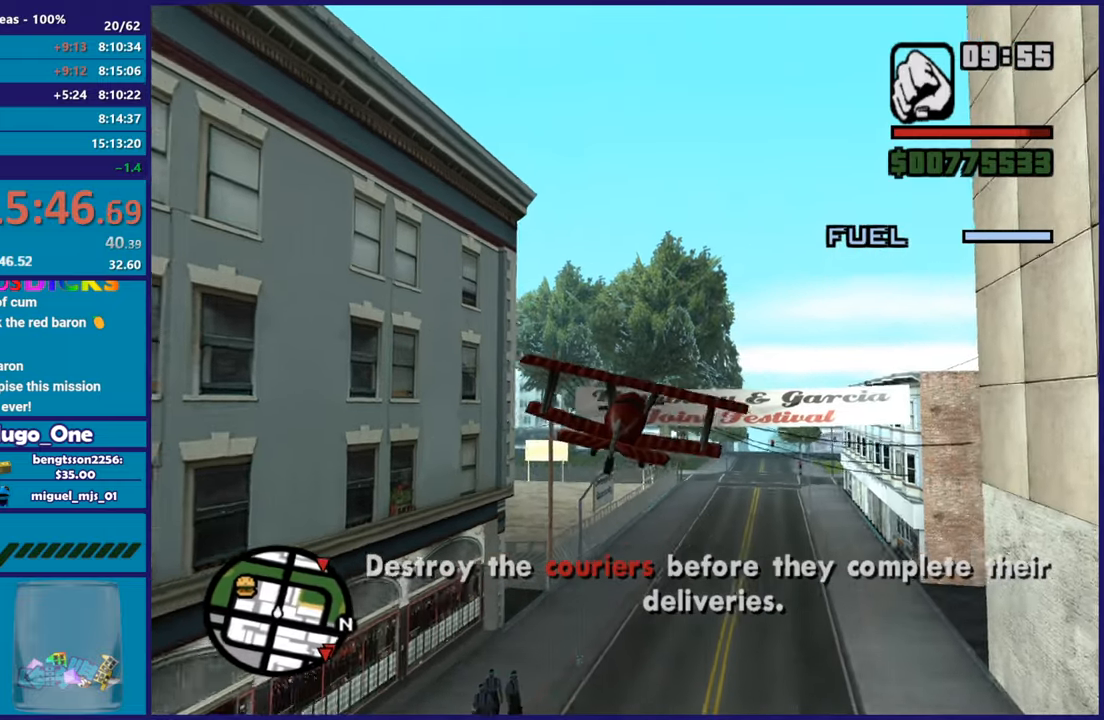
{"buttons": ["R2"], "left_stick": "center", "right_stick": "center", "button_events": []}
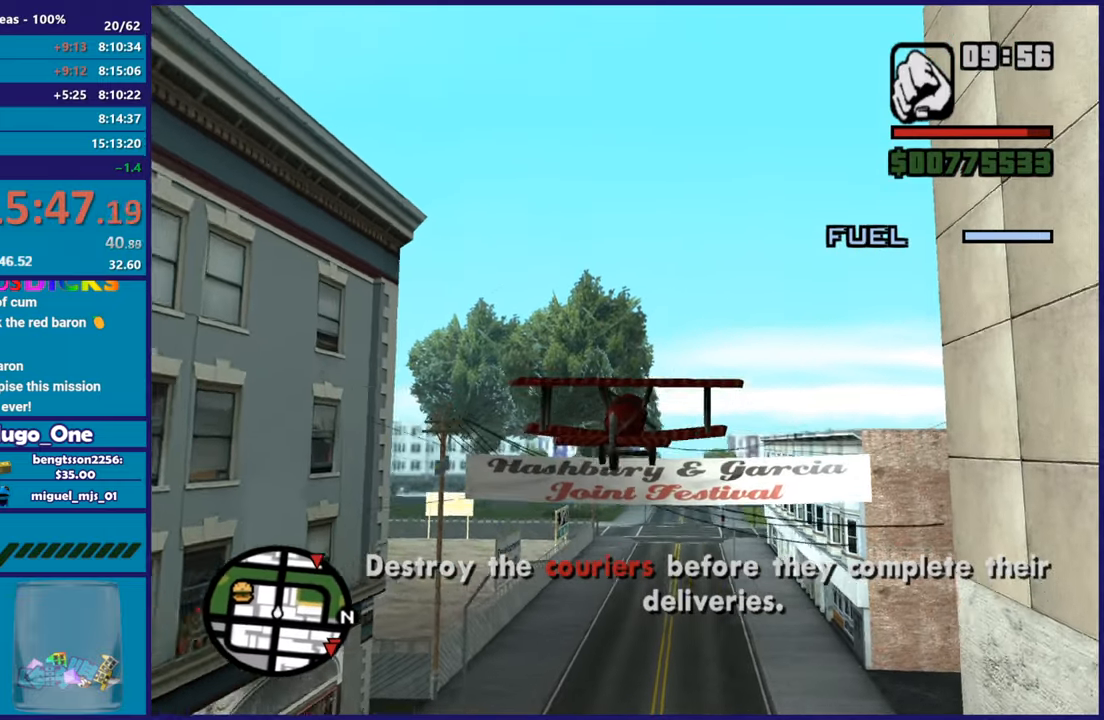
{"buttons": ["R2"], "left_stick": "center", "right_stick": "center", "button_events": []}
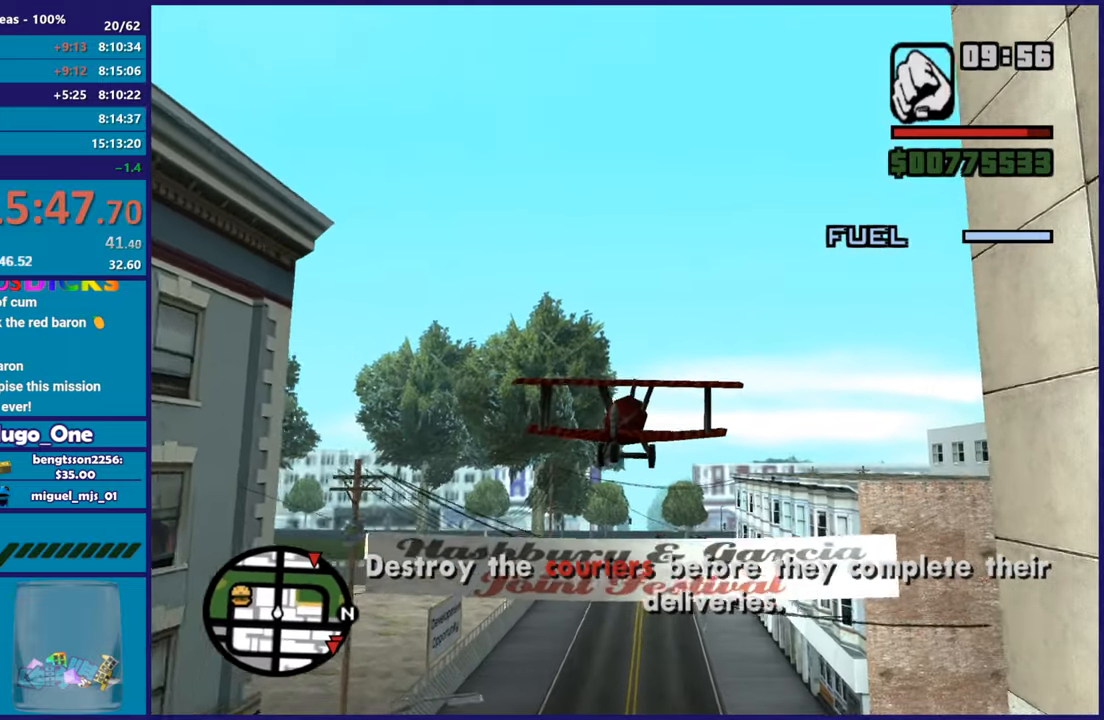
{"buttons": ["R2"], "left_stick": "center", "right_stick": "center", "button_events": []}
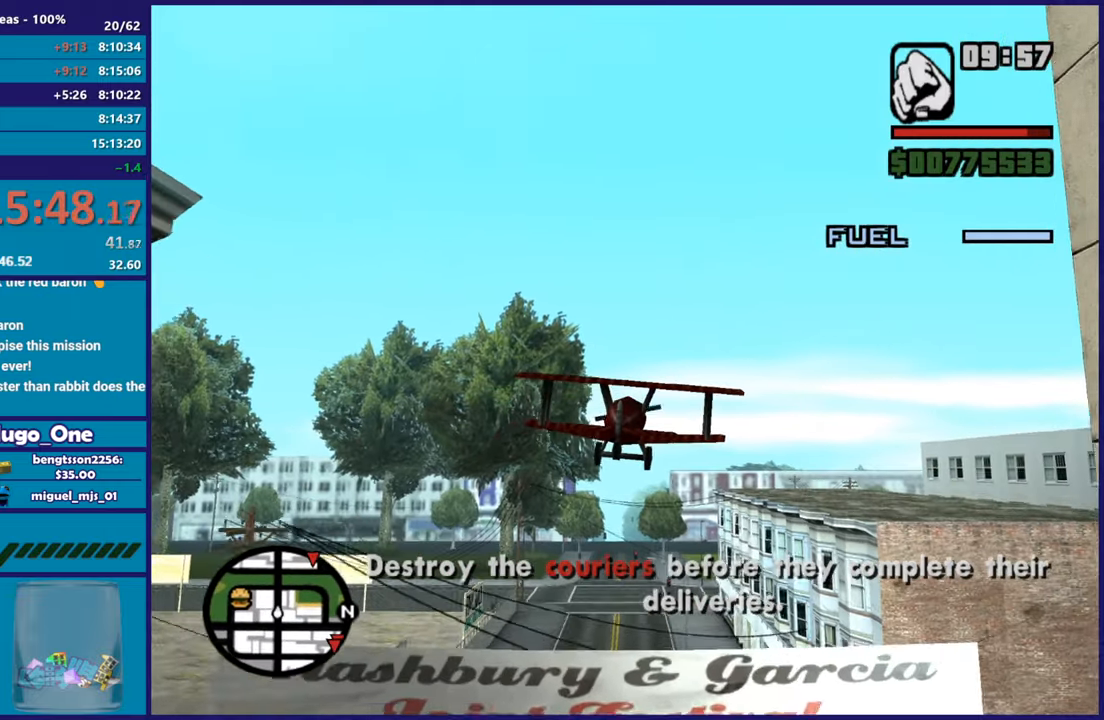
{"buttons": ["R2"], "left_stick": "center", "right_stick": "center", "button_events": []}
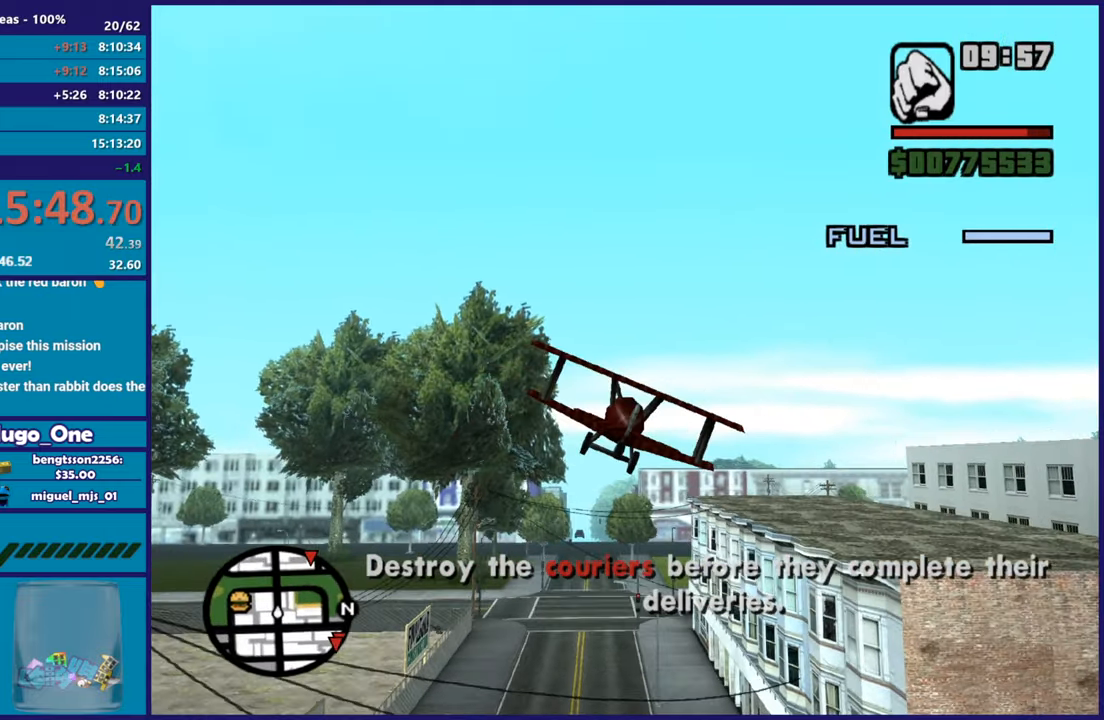
{"buttons": ["R2"], "left_stick": "center", "right_stick": "center", "button_events": []}
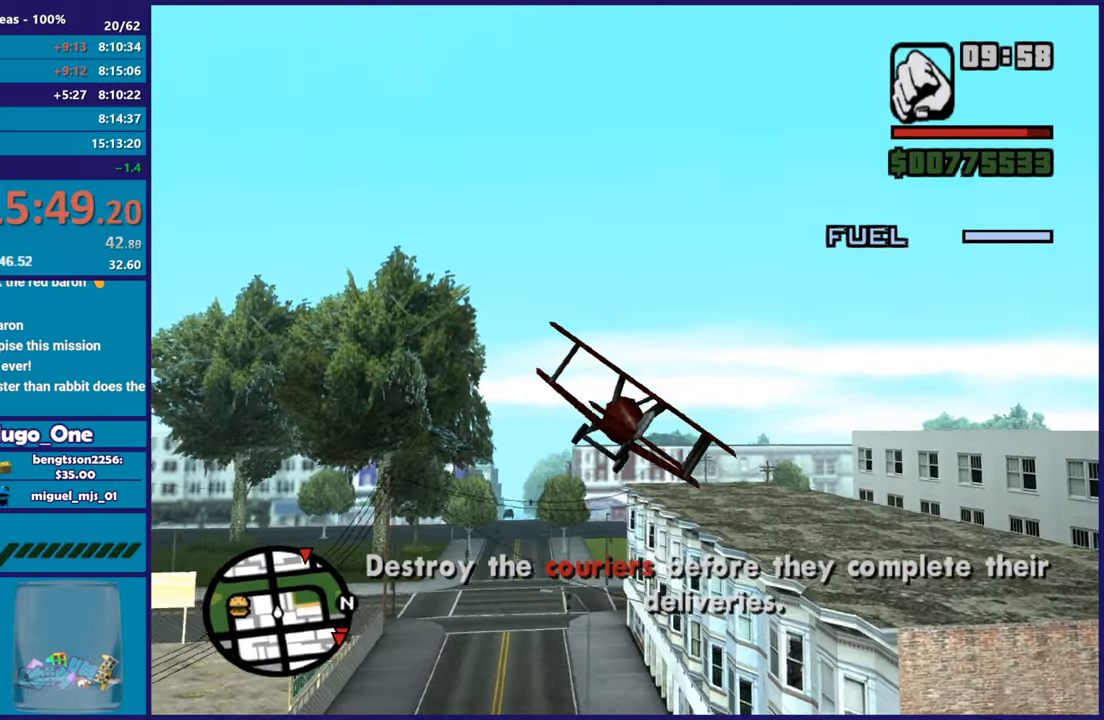
{"buttons": ["R2"], "left_stick": "center", "right_stick": "center", "button_events": []}
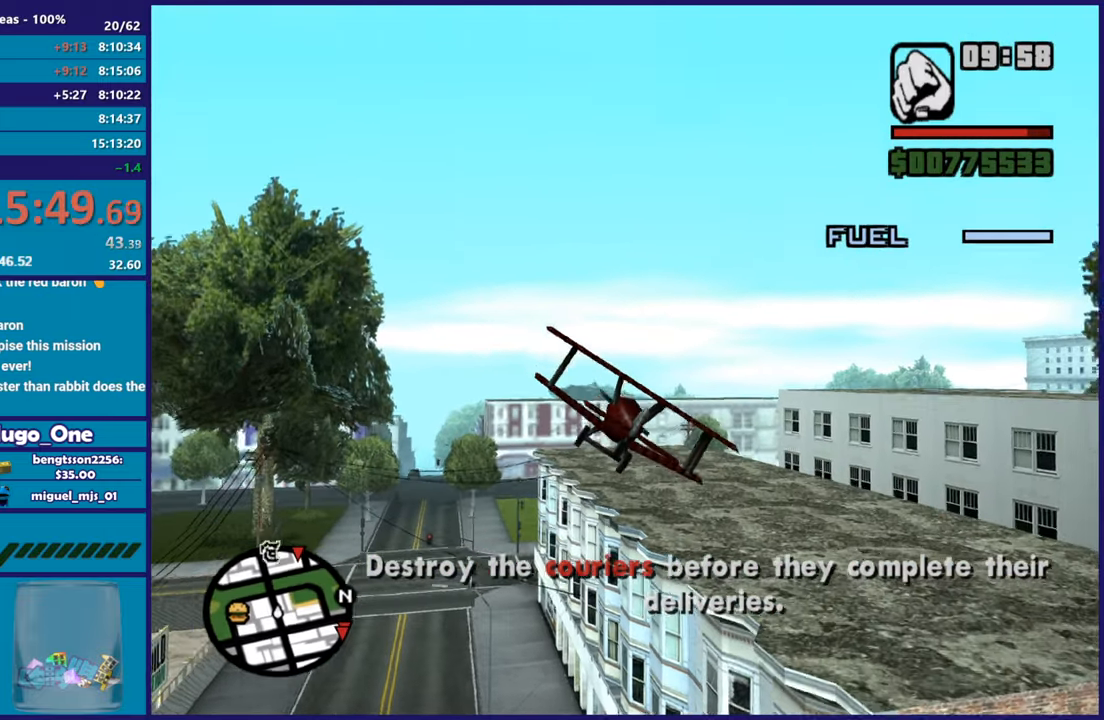
{"buttons": ["R2"], "left_stick": "center", "right_stick": "center", "button_events": []}
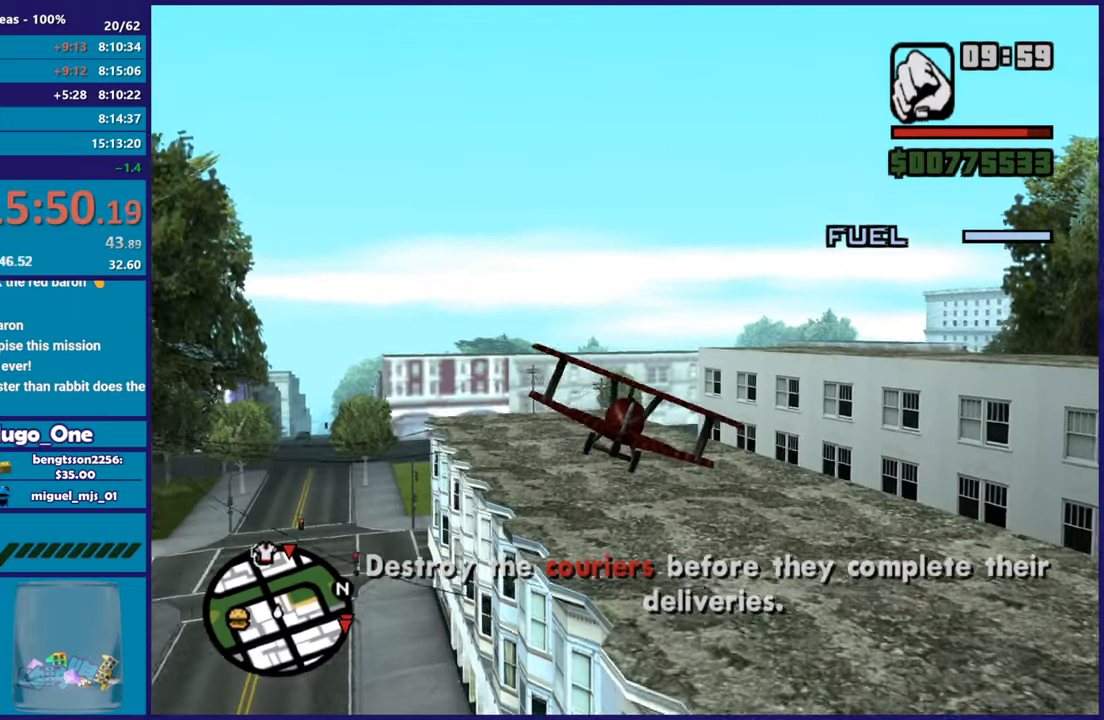
{"buttons": ["R2"], "left_stick": "center", "right_stick": "center", "button_events": []}
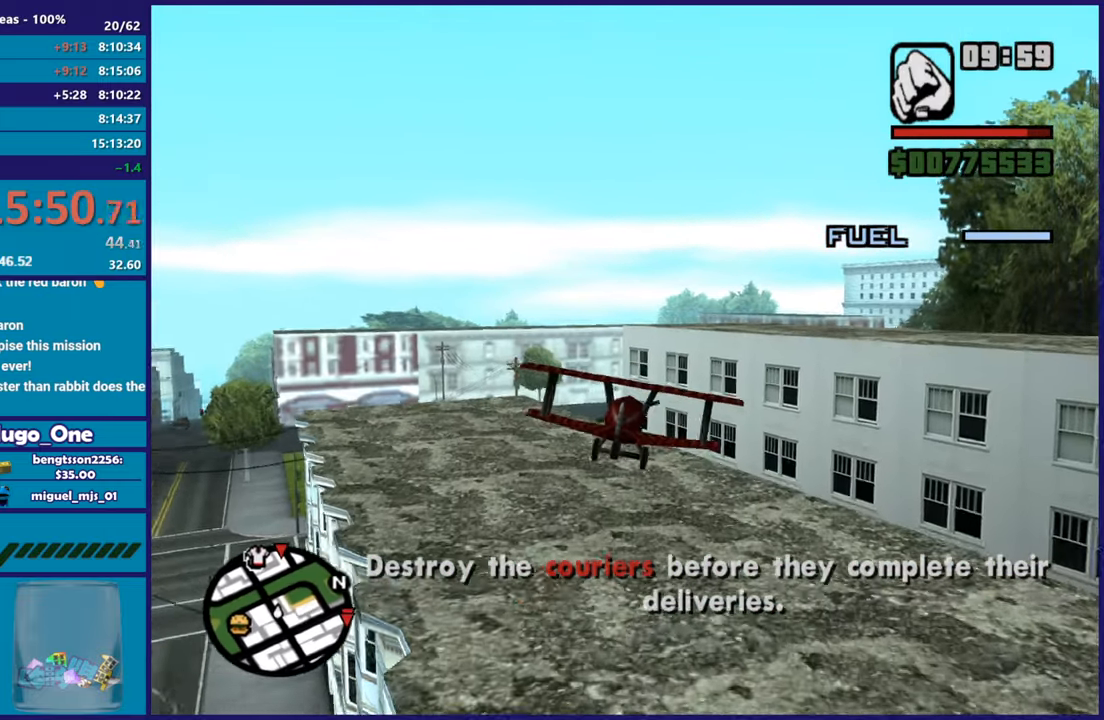
{"buttons": ["R2"], "left_stick": "center", "right_stick": "center", "button_events": []}
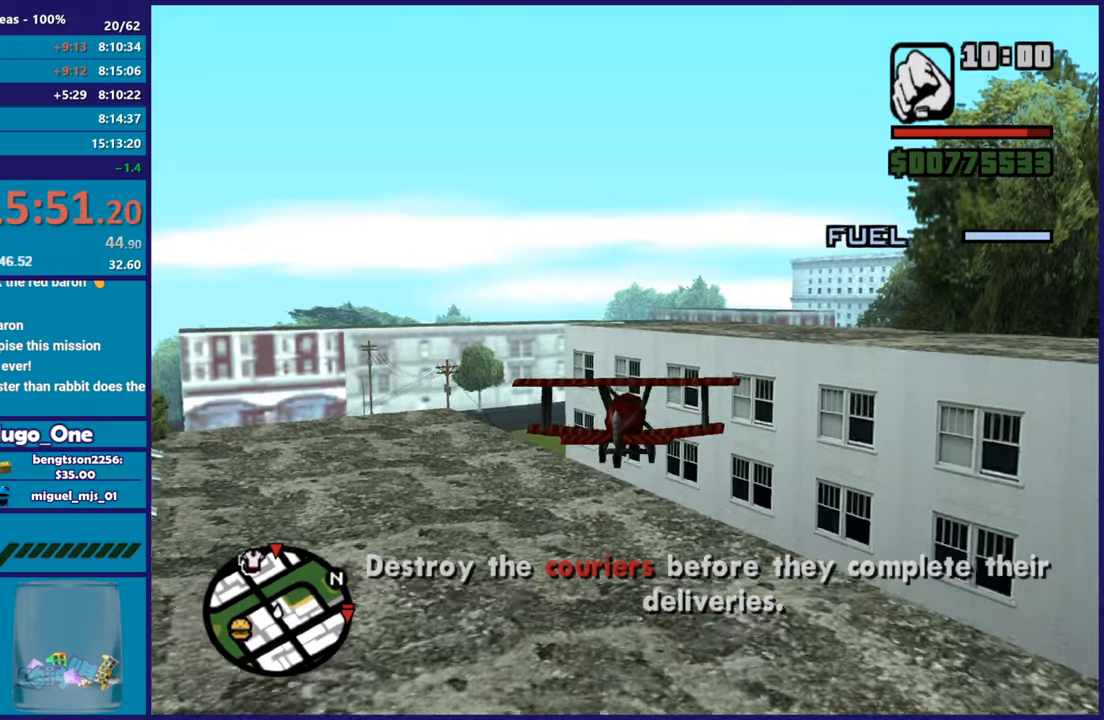
{"buttons": ["R2"], "left_stick": "center", "right_stick": "center", "button_events": []}
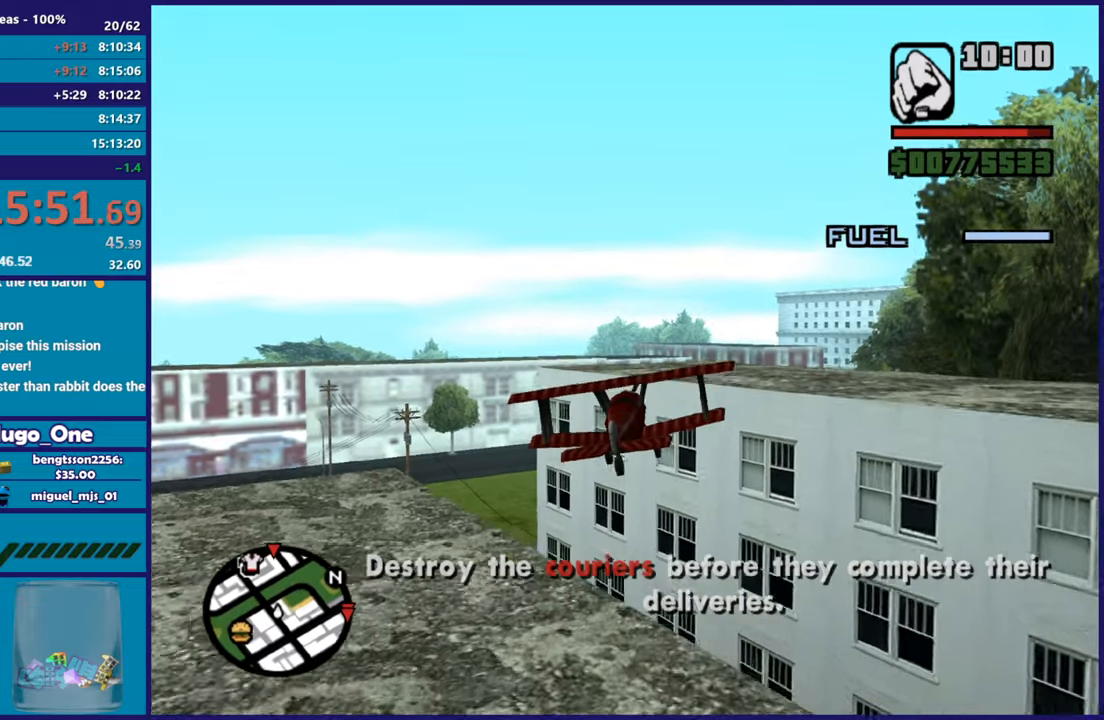
{"buttons": ["R2"], "left_stick": "center", "right_stick": "center", "button_events": []}
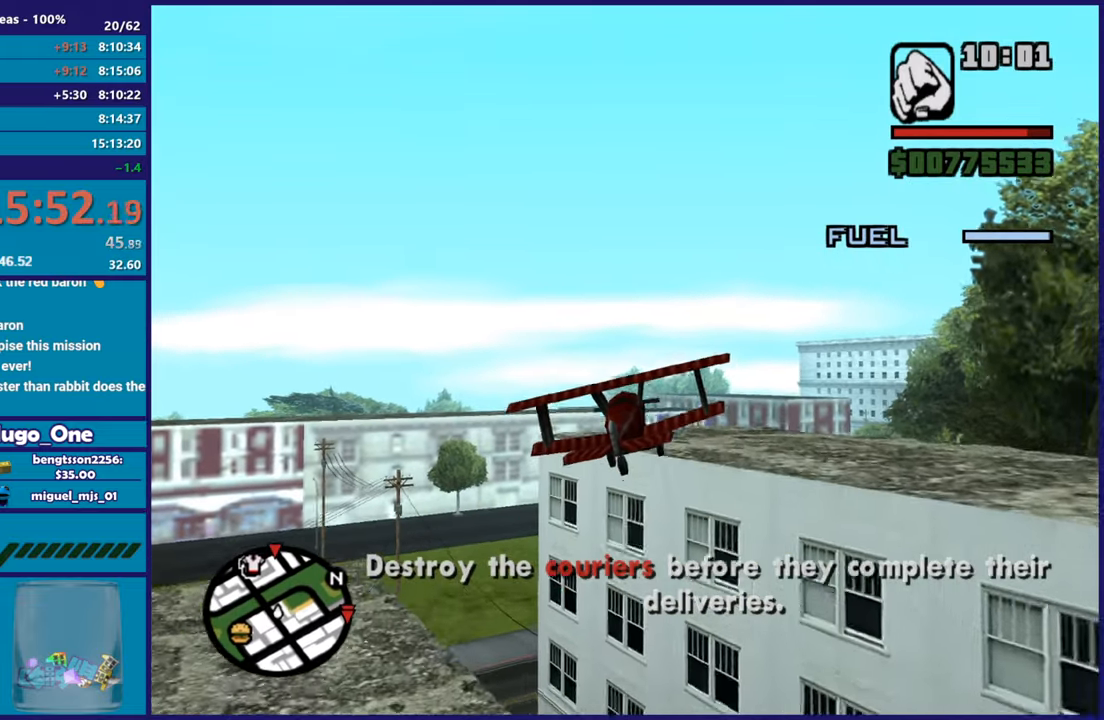
{"buttons": ["R2"], "left_stick": "center", "right_stick": "center", "button_events": []}
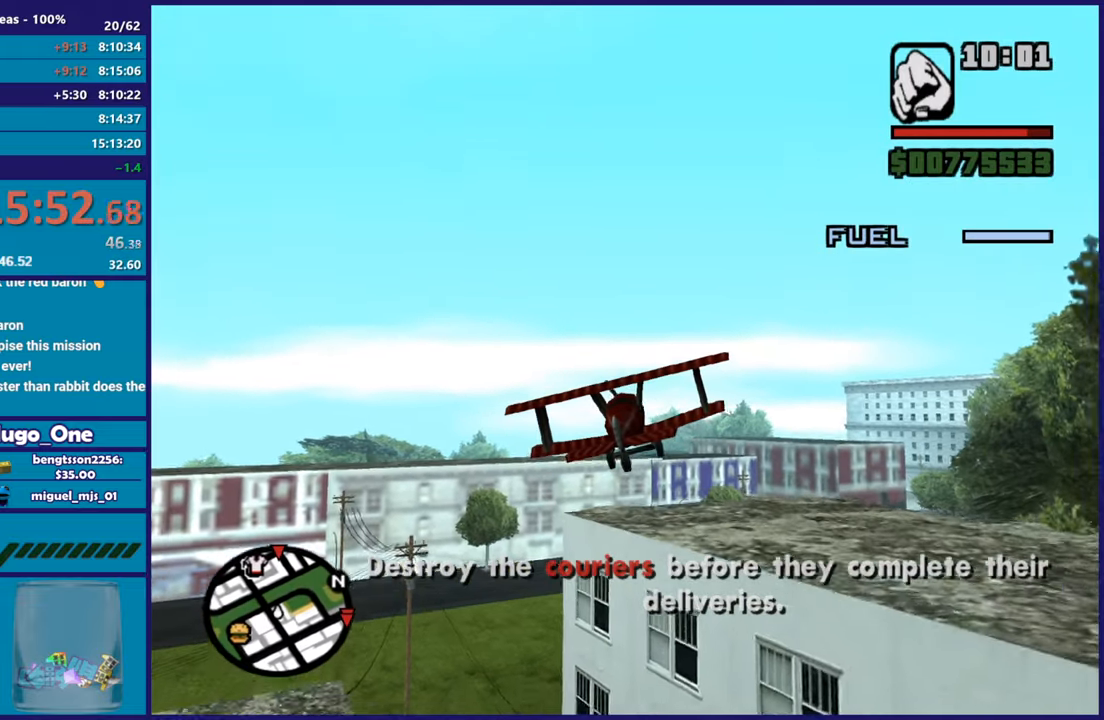
{"buttons": ["R2"], "left_stick": "center", "right_stick": "center", "button_events": []}
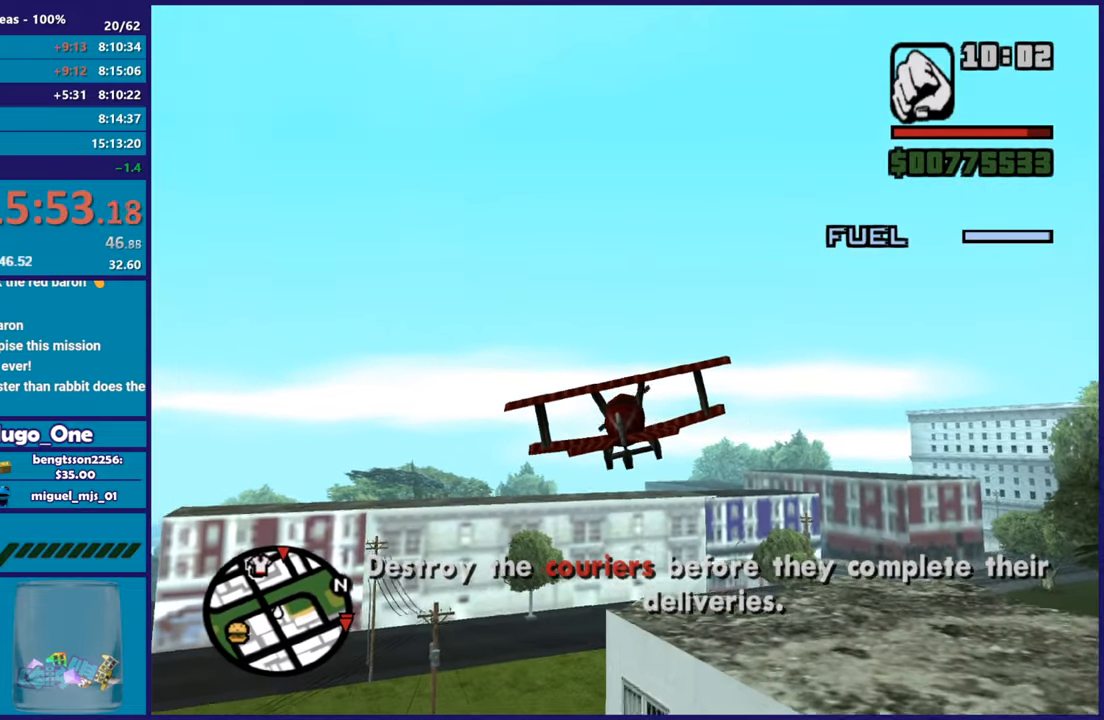
{"buttons": ["R2"], "left_stick": "center", "right_stick": "center", "button_events": []}